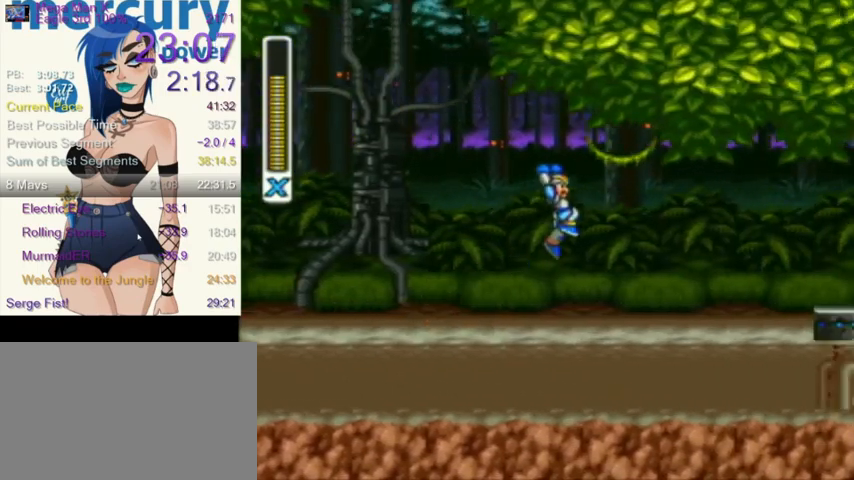
Gameplay with a controller (Nintendo layout); each line is a JSON object with the inputs held at the frame after it. "events" lists button and stick changes between this image and that frame as [ms after this image, input, new state], when the widget could be followed in between. Not read: L3 R3.
{"buttons": ["L1", "R1", "DPAD_RIGHT"], "events": [[101, "L1", "up"], [468, "L1", "down"], [468, "R1", "down"]]}
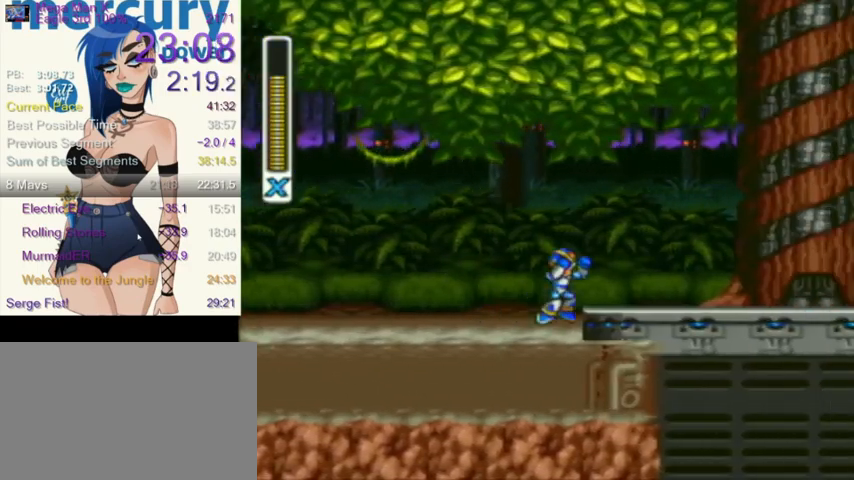
{"buttons": ["Y", "R1", "DPAD_RIGHT"], "events": [[133, "R1", "up"], [167, "L1", "up"], [400, "R1", "down"], [400, "Y", "down"]]}
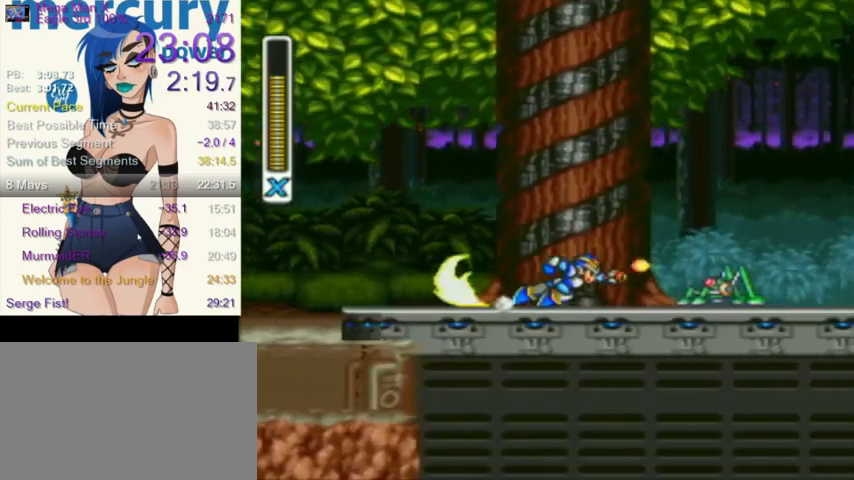
{"buttons": ["Y", "L1", "DPAD_RIGHT"], "events": [[267, "L1", "down"], [368, "R1", "up"]]}
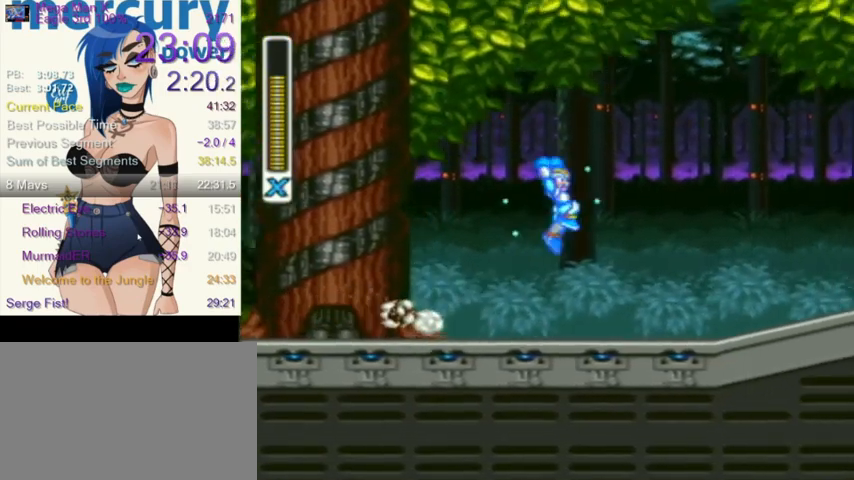
{"buttons": ["Y", "DPAD_RIGHT"], "events": [[300, "L1", "up"]]}
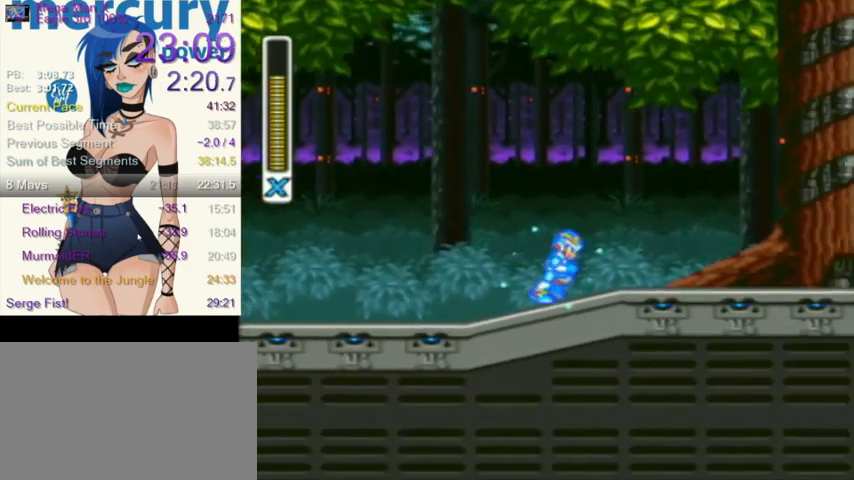
{"buttons": ["Y", "L1", "R1", "DPAD_RIGHT"], "events": [[67, "R1", "down"], [67, "Y", "up"], [401, "L1", "down"], [434, "Y", "down"]]}
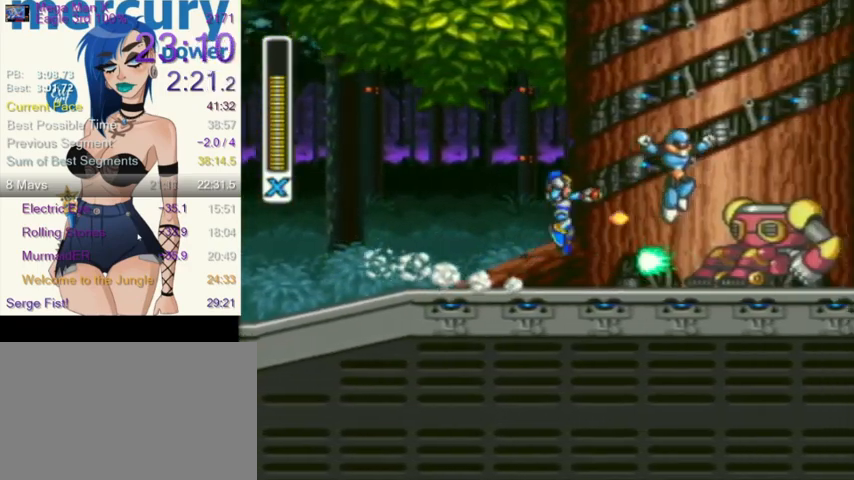
{"buttons": ["L1", "DPAD_RIGHT"], "events": [[33, "R1", "up"], [167, "Y", "up"], [267, "Y", "down"], [400, "Y", "up"]]}
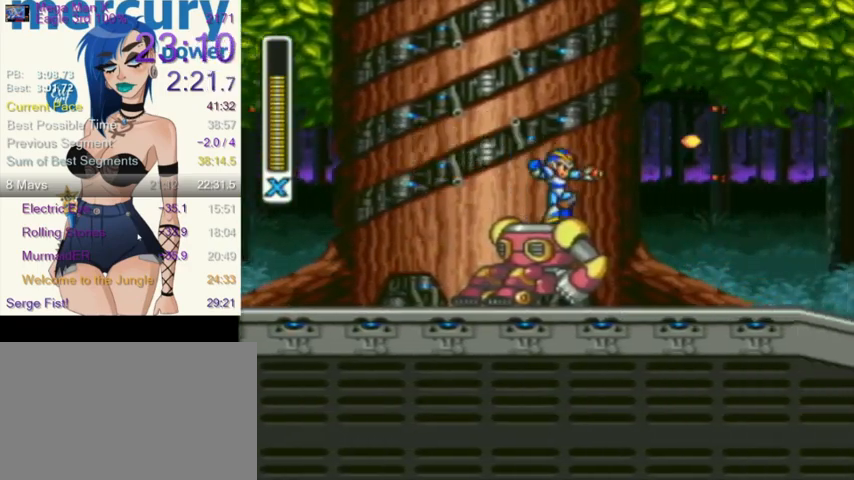
{"buttons": ["DPAD_RIGHT"], "events": [[134, "L1", "up"]]}
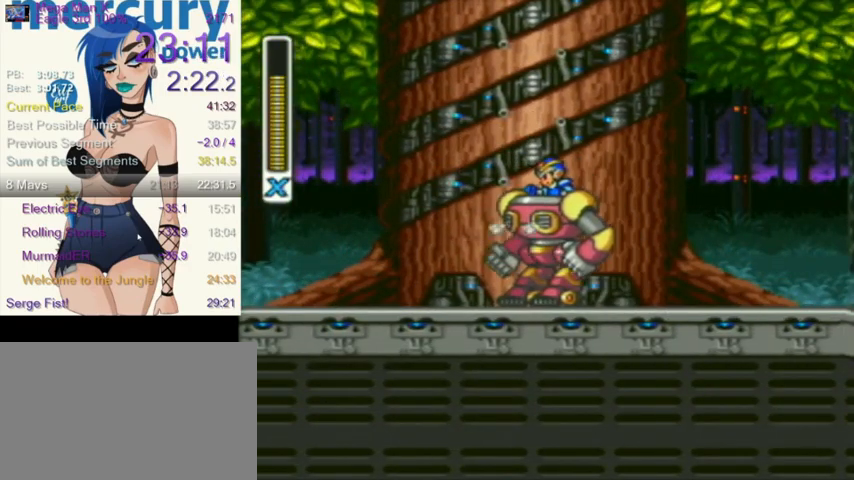
{"buttons": ["R1", "DPAD_RIGHT"], "events": [[200, "R1", "down"], [434, "DPAD_DOWN", "down"], [467, "DPAD_DOWN", "up"], [467, "R1", "up"], [500, "R1", "down"]]}
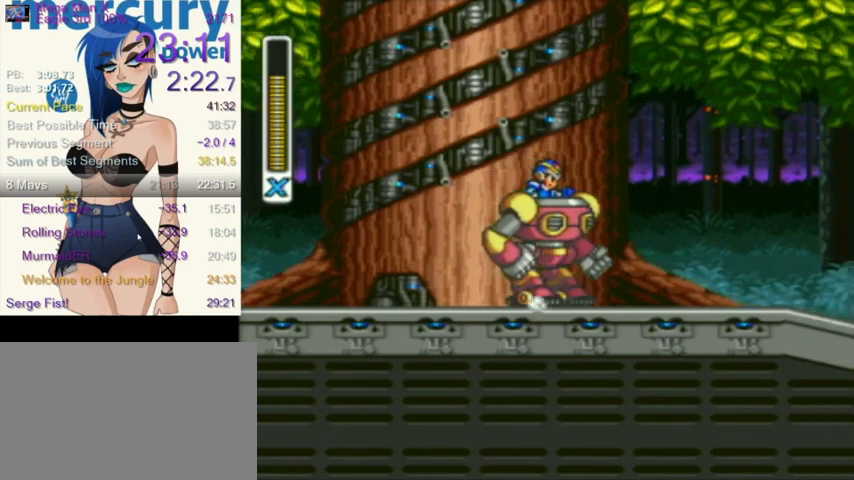
{"buttons": ["L1", "R1", "DPAD_RIGHT"], "events": [[301, "L1", "down"]]}
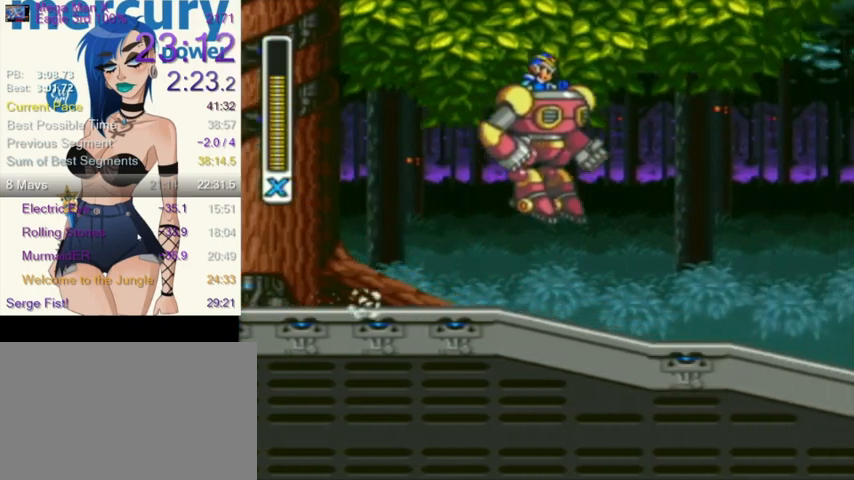
{"buttons": ["L1", "R1", "DPAD_RIGHT"], "events": [[33, "L1", "up"], [100, "DPAD_UP", "down"], [200, "L1", "down"], [500, "DPAD_UP", "up"]]}
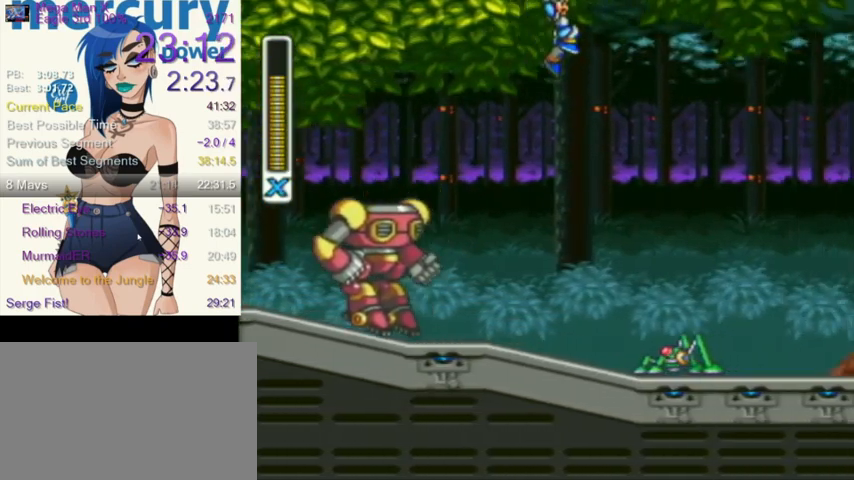
{"buttons": ["DPAD_RIGHT"], "events": [[34, "R1", "up"], [201, "L1", "up"]]}
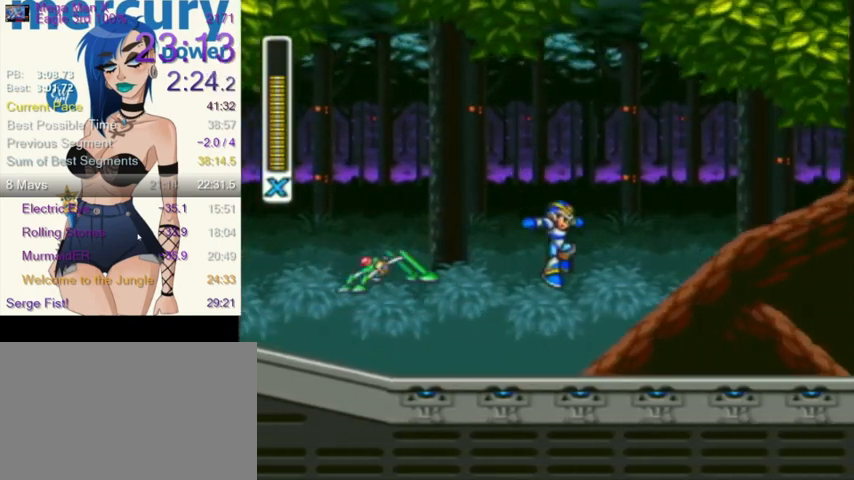
{"buttons": ["R1", "DPAD_RIGHT"], "events": [[200, "R1", "down"], [267, "B", "down"], [500, "B", "up"]]}
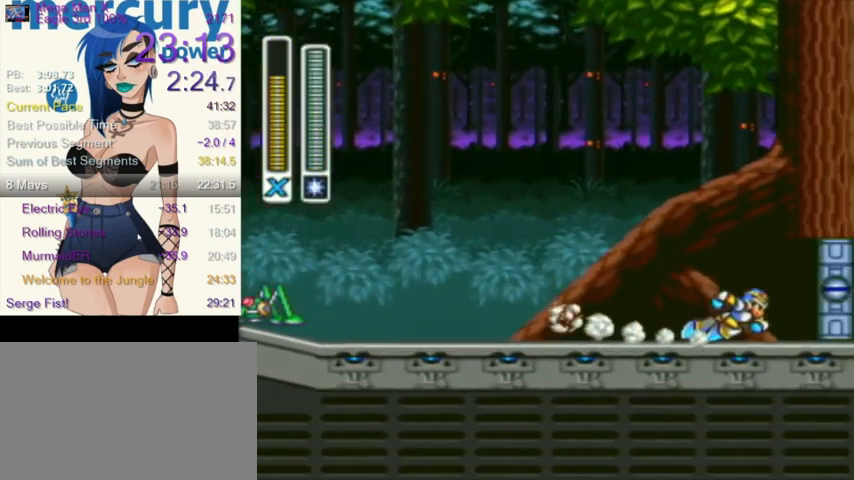
{"buttons": ["DPAD_RIGHT"], "events": [[134, "B", "down"], [301, "B", "up"], [434, "R1", "up"]]}
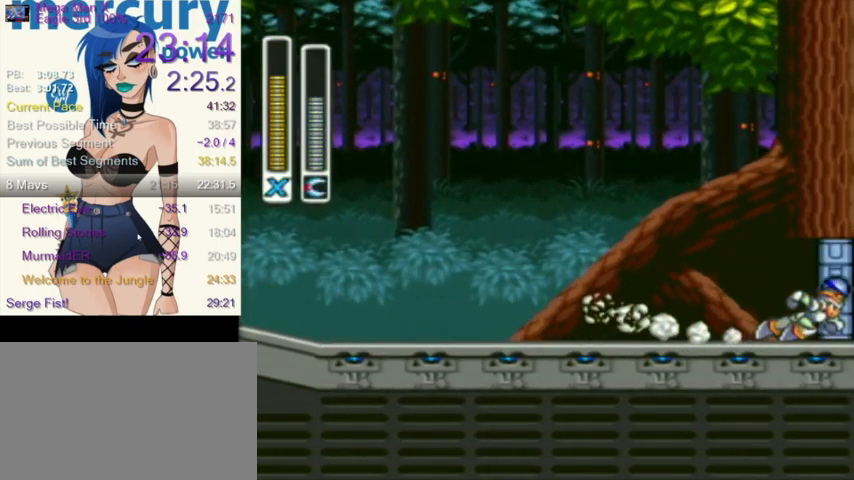
{"buttons": ["Y"], "events": [[33, "DPAD_RIGHT", "up"], [334, "Y", "down"]]}
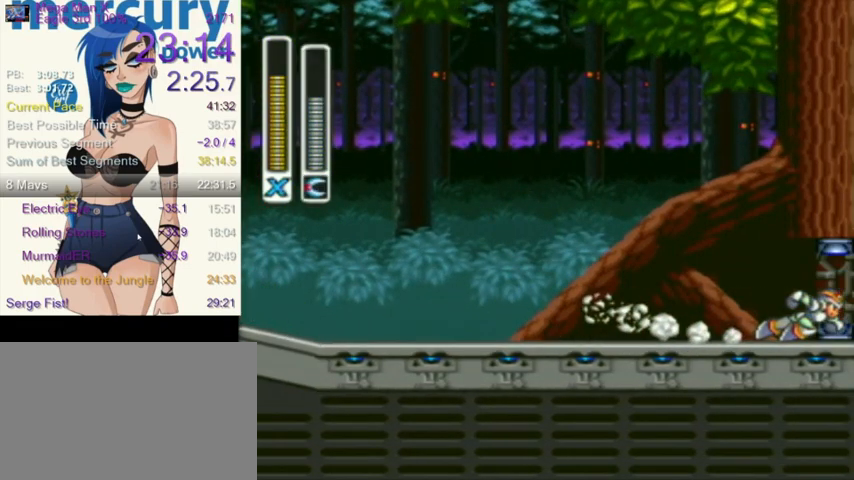
{"buttons": ["Y"], "events": []}
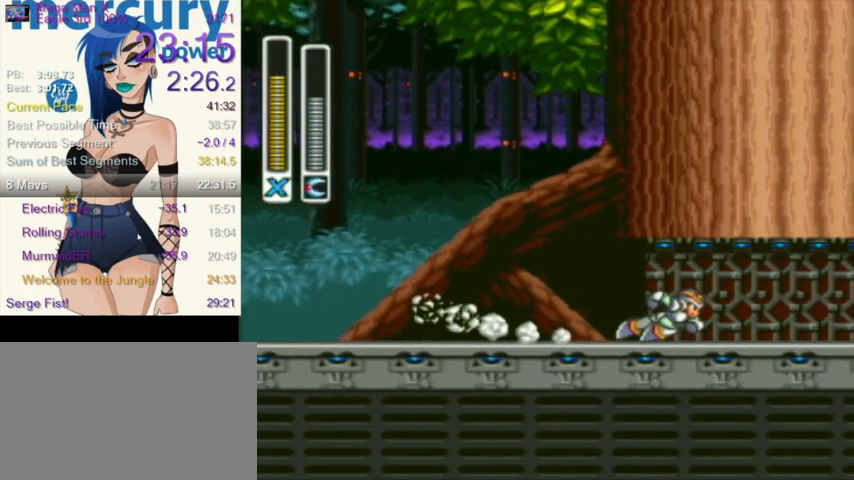
{"buttons": ["Y"], "events": []}
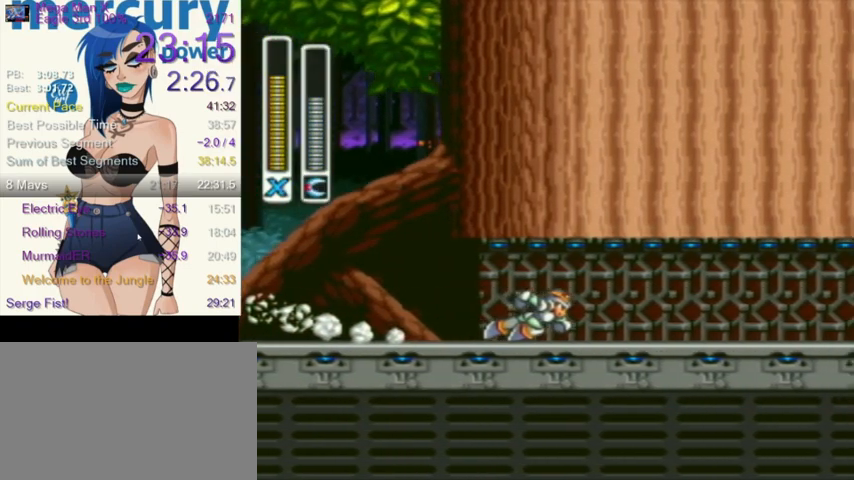
{"buttons": ["Y", "DPAD_RIGHT"], "events": [[401, "DPAD_RIGHT", "down"]]}
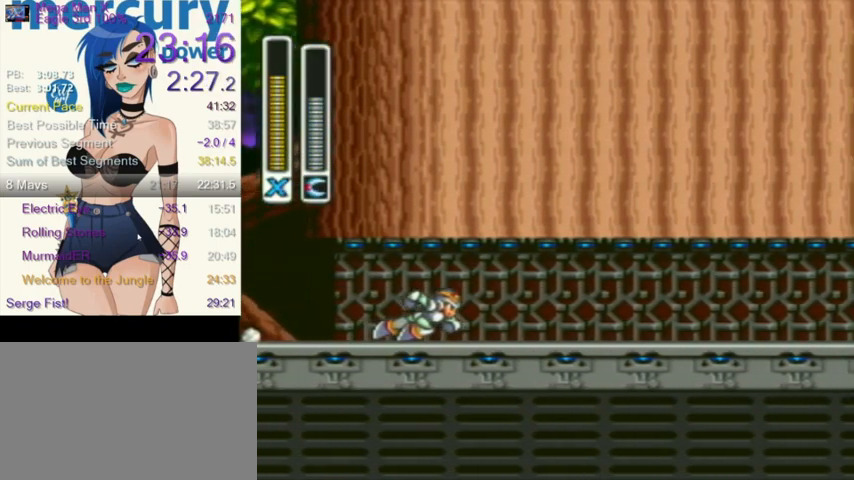
{"buttons": ["Y", "DPAD_RIGHT"], "events": []}
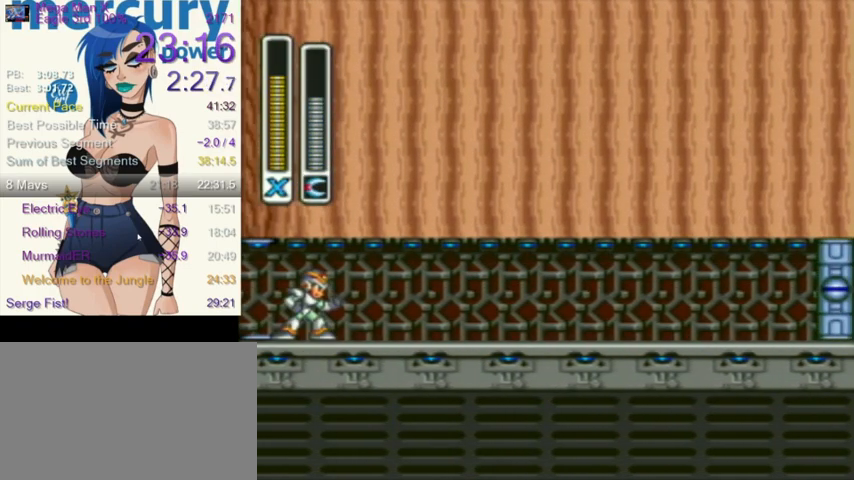
{"buttons": ["Y", "DPAD_RIGHT"], "events": []}
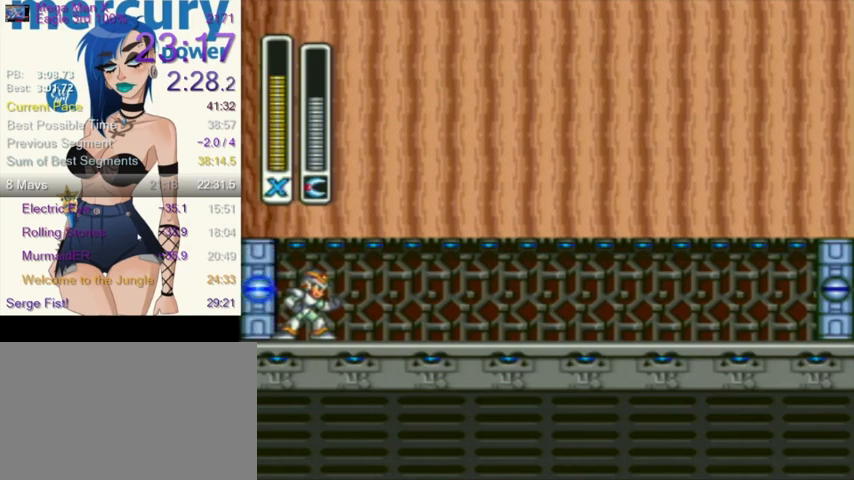
{"buttons": ["Y", "DPAD_RIGHT"], "events": []}
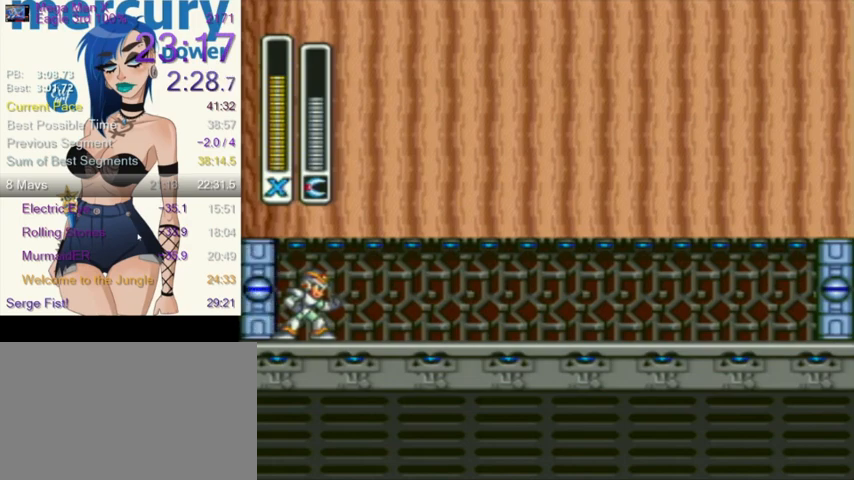
{"buttons": ["Y", "R1", "DPAD_RIGHT"], "events": [[501, "R1", "down"]]}
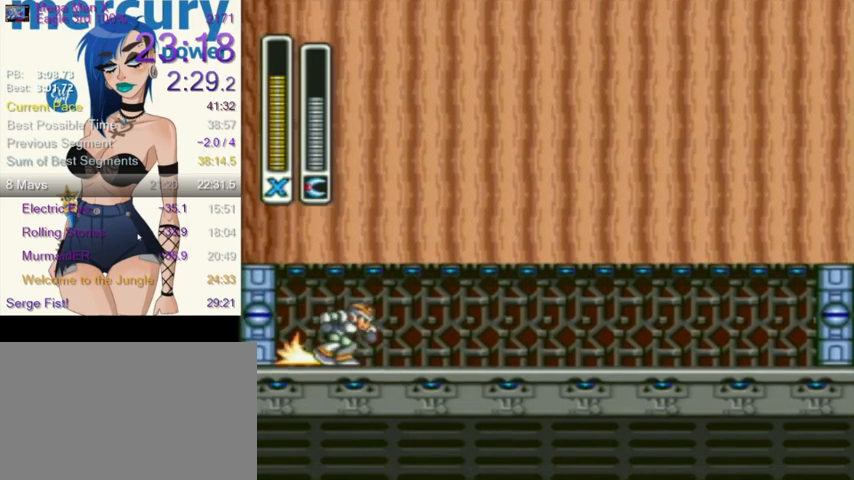
{"buttons": ["Y", "DPAD_RIGHT"], "events": [[500, "R1", "up"]]}
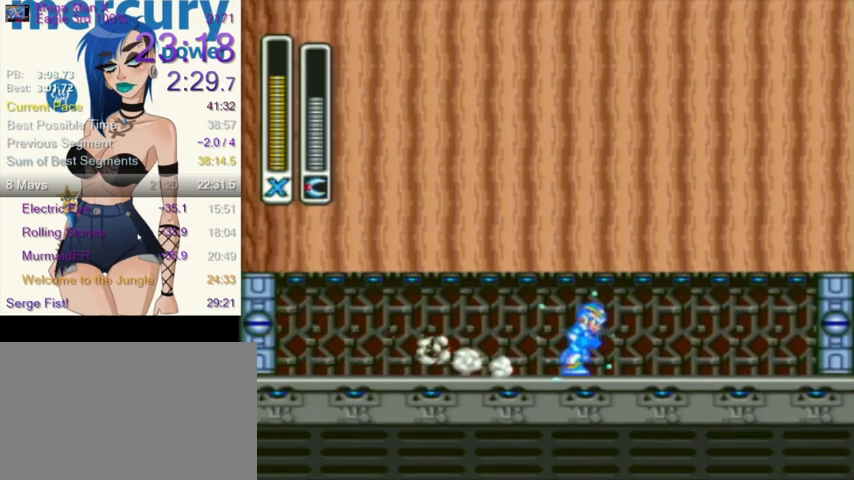
{"buttons": ["Y", "R1", "DPAD_RIGHT"], "events": [[67, "R1", "down"]]}
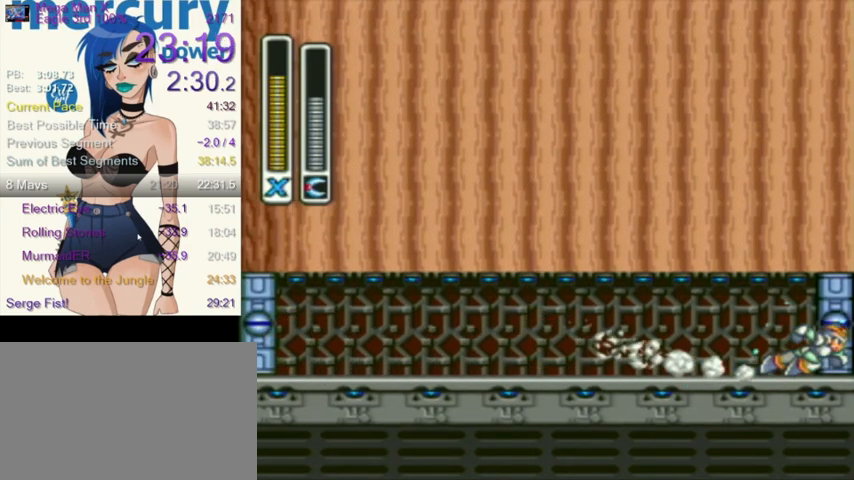
{"buttons": [], "events": [[234, "DPAD_RIGHT", "up"], [234, "R1", "up"], [300, "Y", "up"]]}